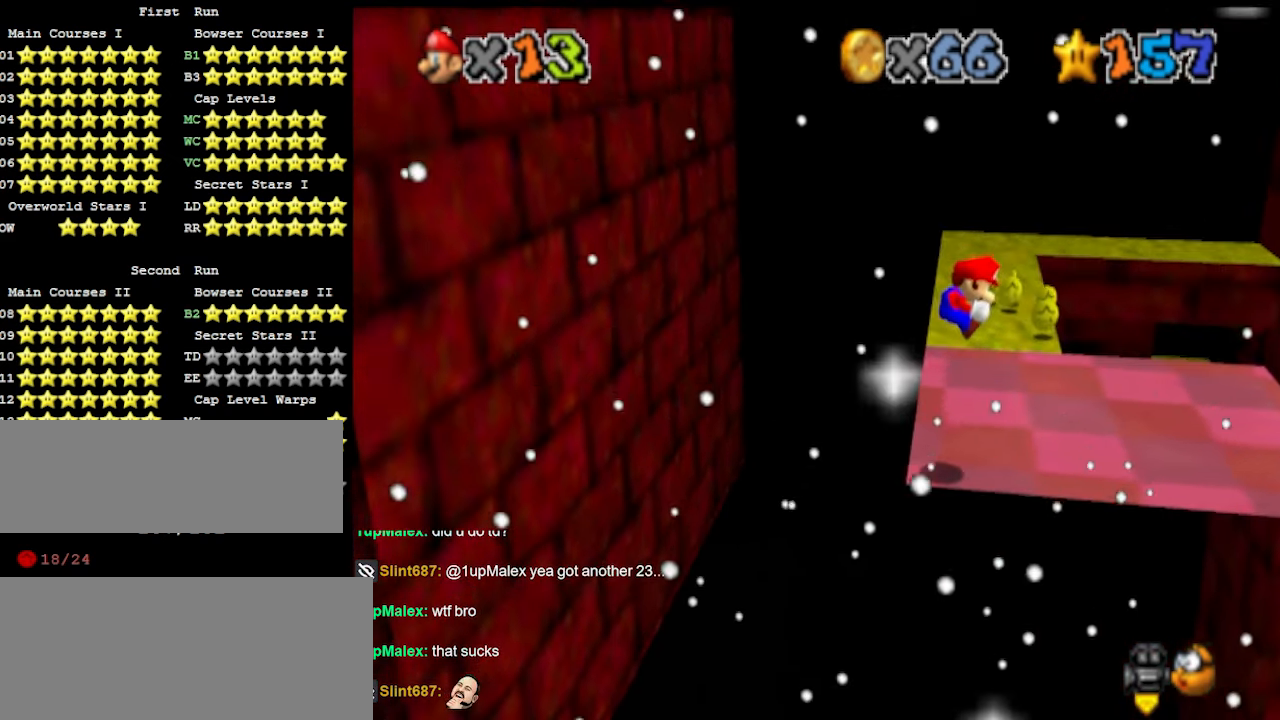
Gameplay with a controller (Nintendo layout); each line is a JSON object with the inputs held at the frame after it. "events" lists button and stick changes between this image and that frame as [ms after this image, input, new state], when the widget could be followed in between. Not read: L3 R3 START.
{"buttons": ["A", "Z"], "left_stick": "center", "events": [[500, "A", "down"]]}
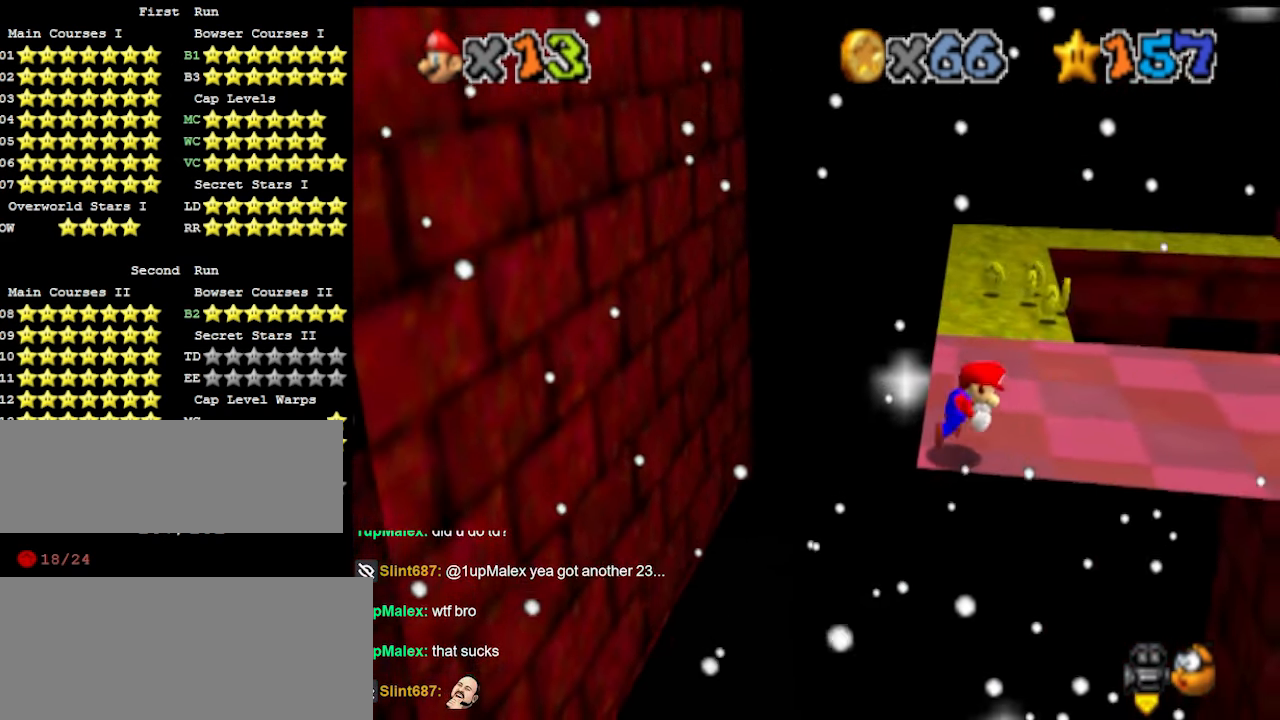
{"buttons": ["Z"], "left_stick": "right", "events": [[66, "left_stick", "right"], [100, "A", "up"], [233, "DPAD_DOWN", "down"], [333, "DPAD_DOWN", "up"]]}
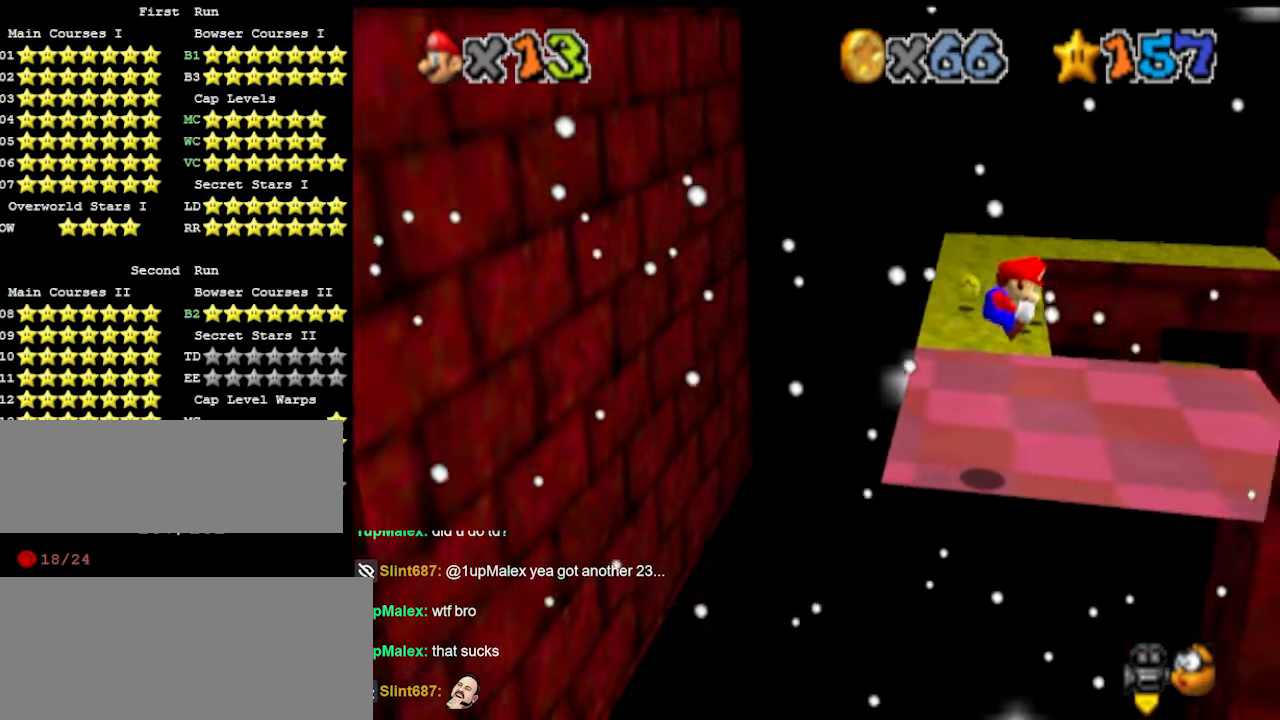
{"buttons": ["Z"], "left_stick": "right", "events": []}
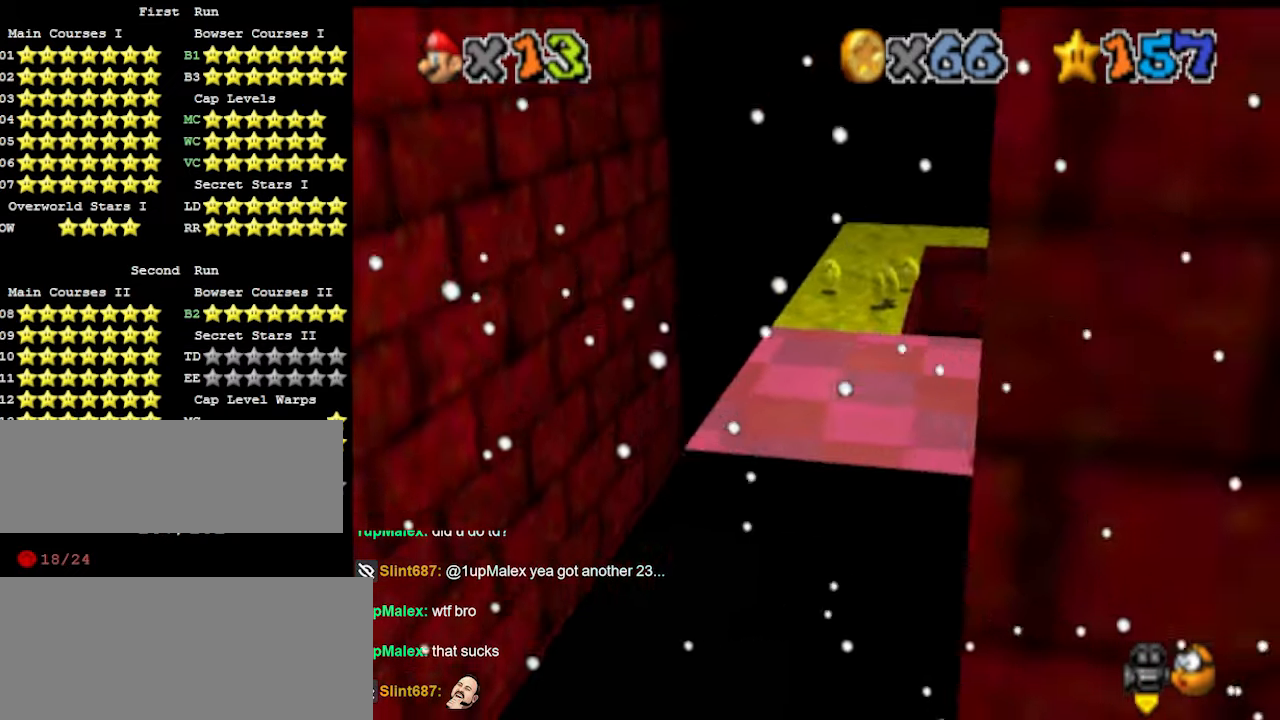
{"buttons": [], "left_stick": "down-right", "events": [[66, "left_stick", "down-right"], [100, "A", "down"], [233, "A", "up"], [300, "Z", "up"]]}
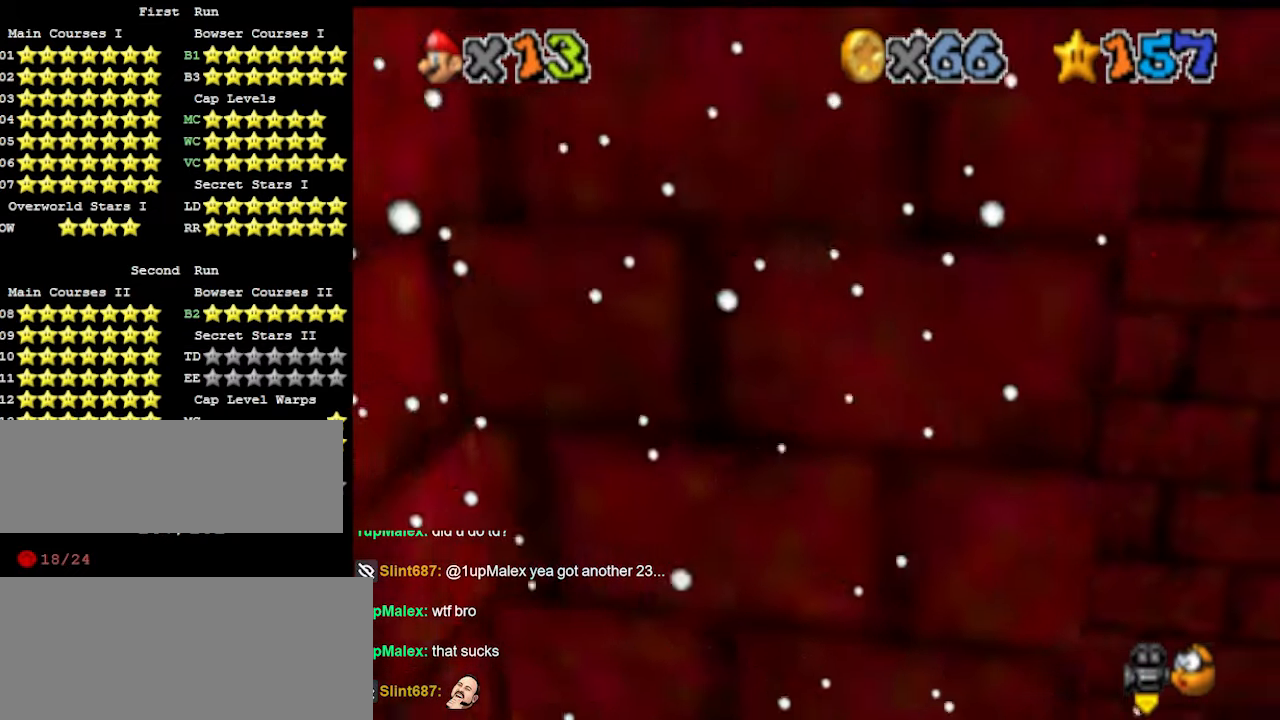
{"buttons": [], "left_stick": "down-right", "events": []}
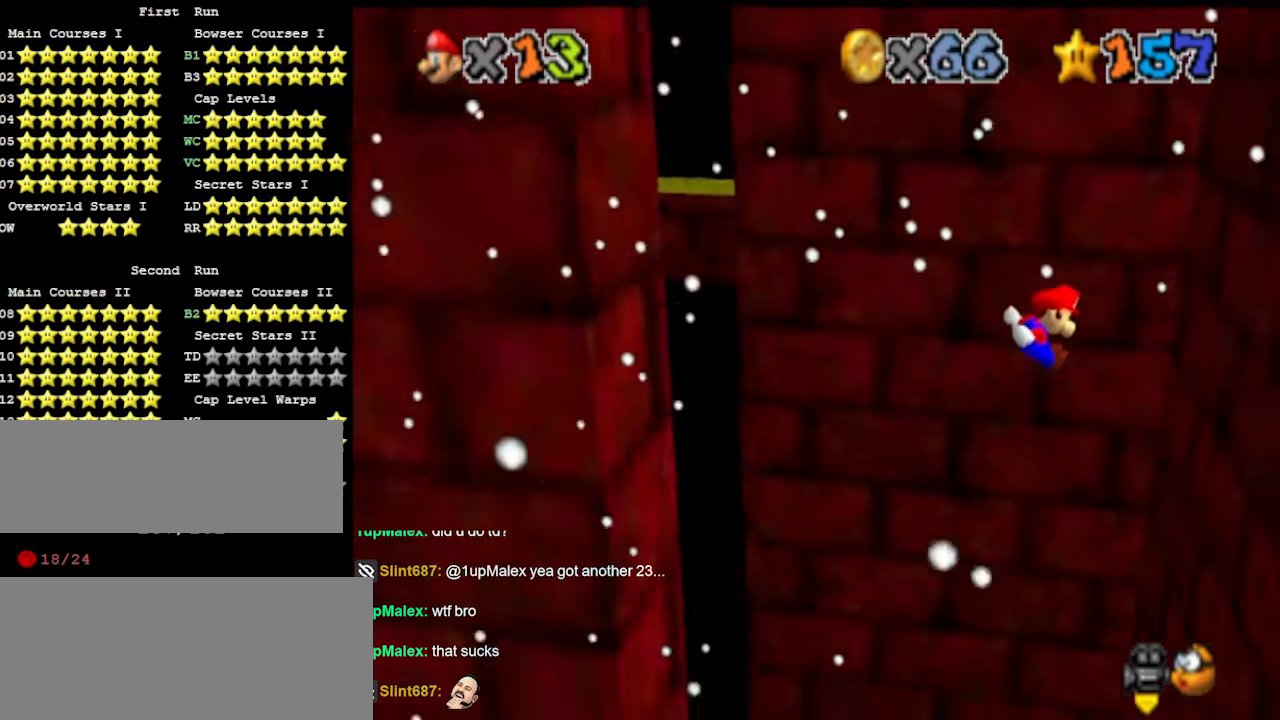
{"buttons": [], "left_stick": "left", "events": [[366, "A", "down"], [366, "left_stick", "down-left"], [433, "left_stick", "left"], [500, "A", "up"]]}
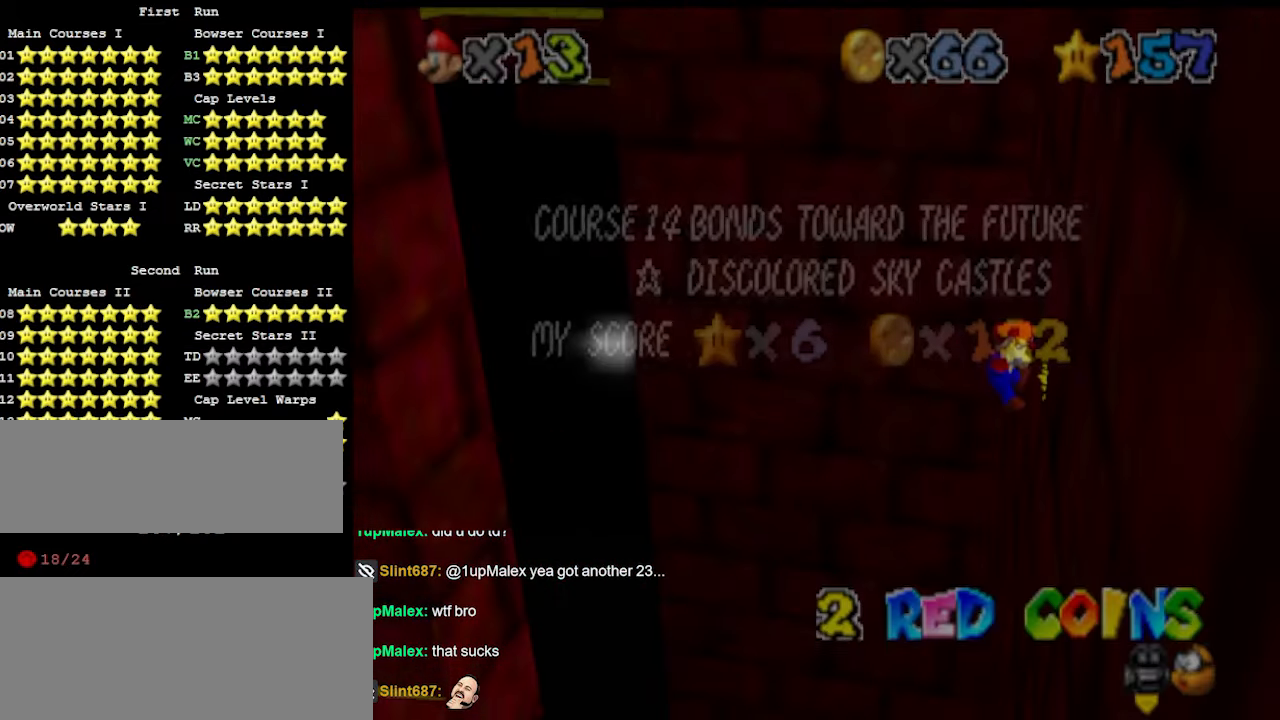
{"buttons": [], "left_stick": "left", "events": []}
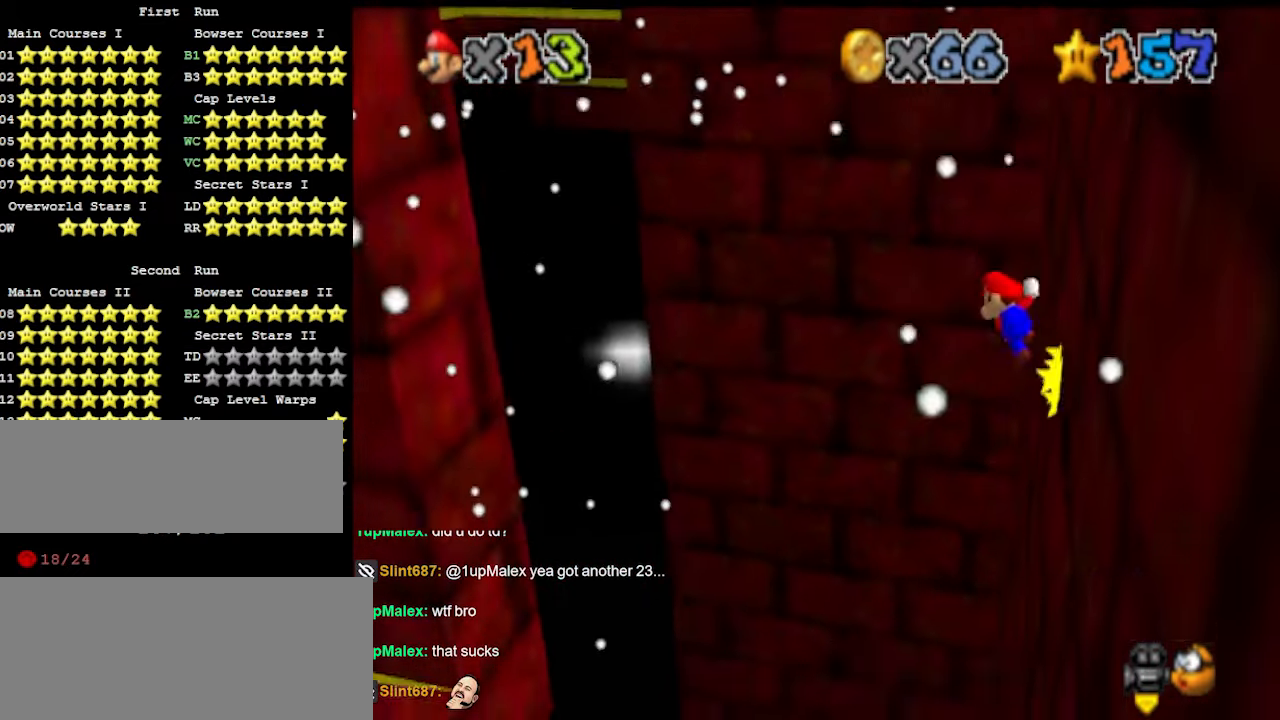
{"buttons": ["A"], "left_stick": "left", "events": [[33, "A", "down"]]}
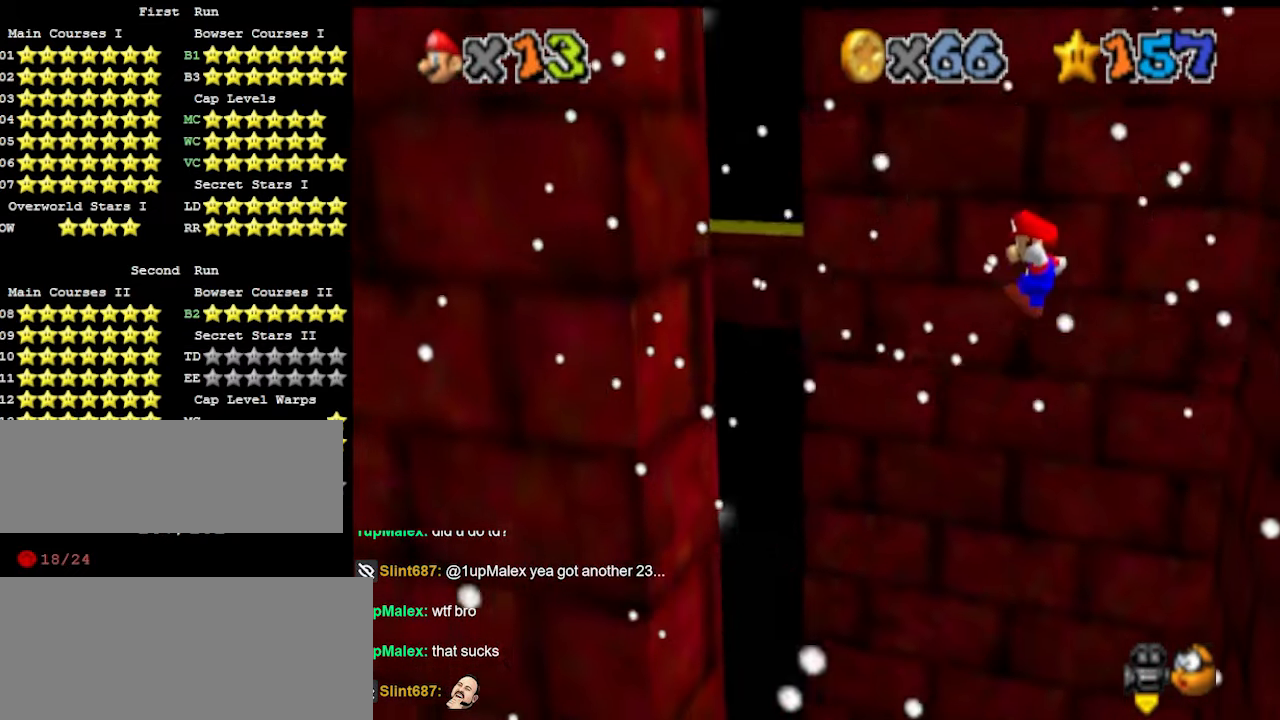
{"buttons": [], "left_stick": "left", "events": [[166, "A", "up"]]}
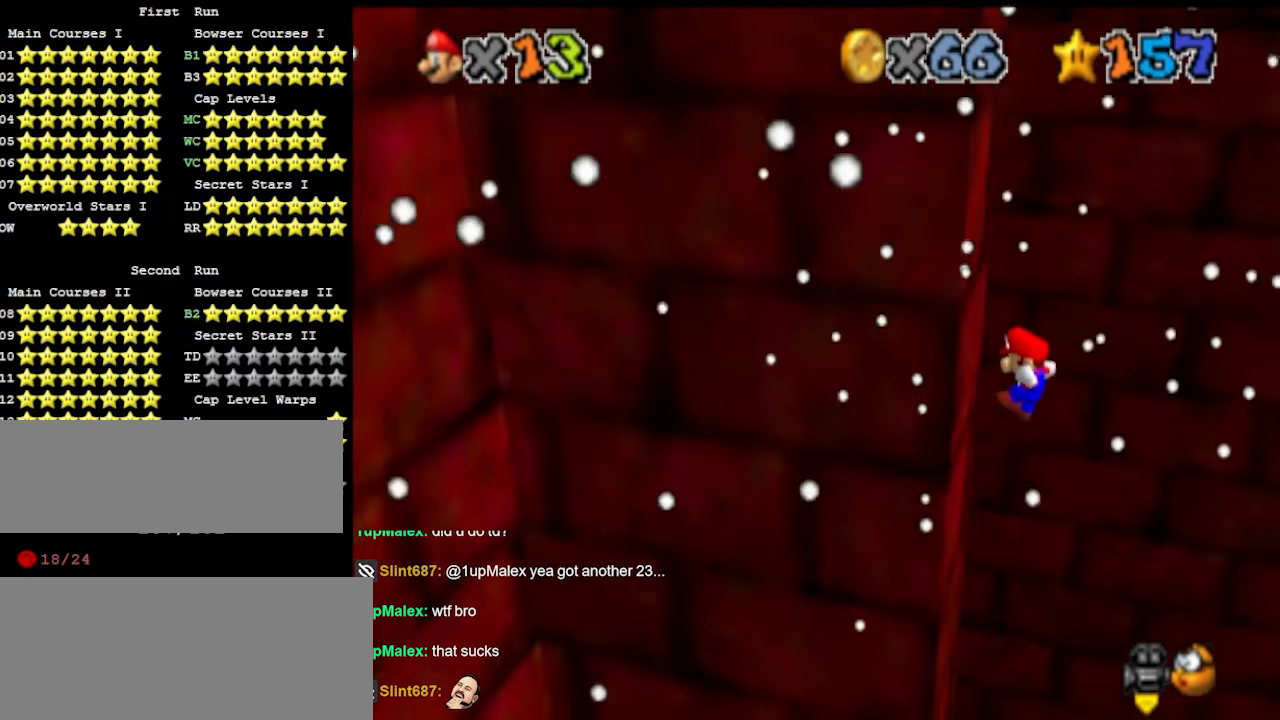
{"buttons": ["A"], "left_stick": "right", "events": [[66, "A", "down"], [100, "left_stick", "right"], [266, "A", "up"], [366, "A", "down"]]}
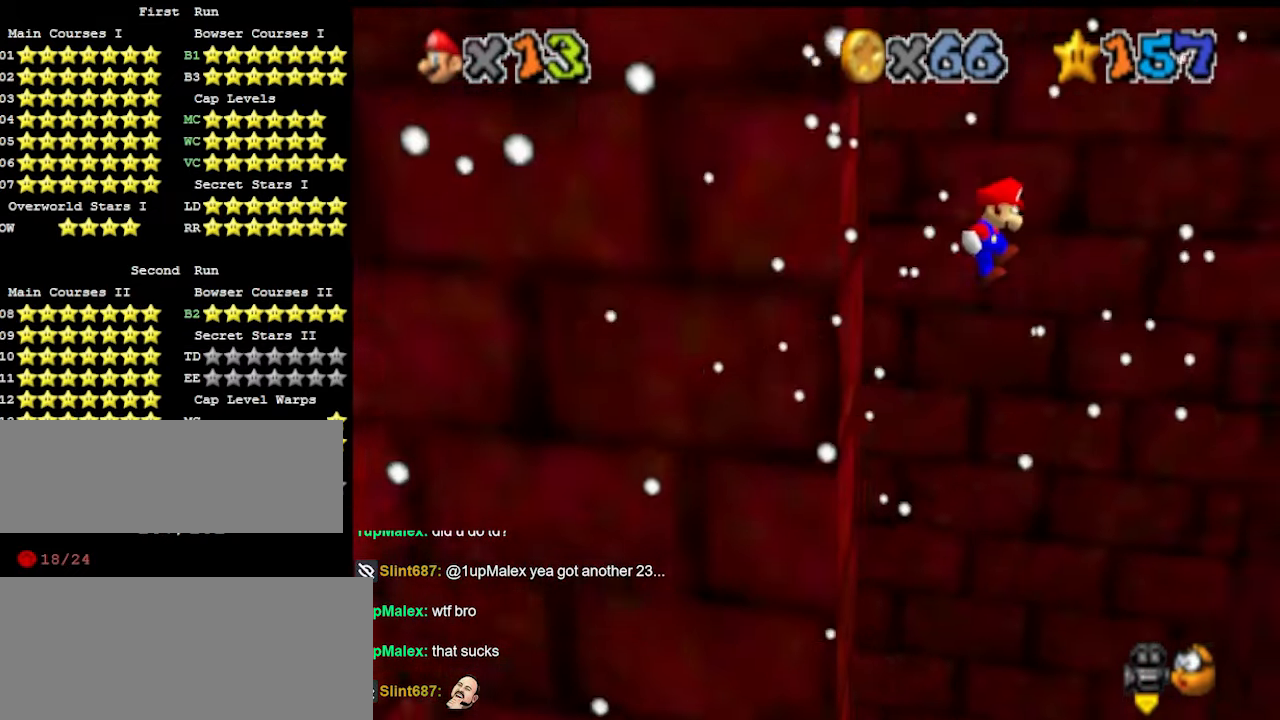
{"buttons": ["A"], "left_stick": "right", "events": []}
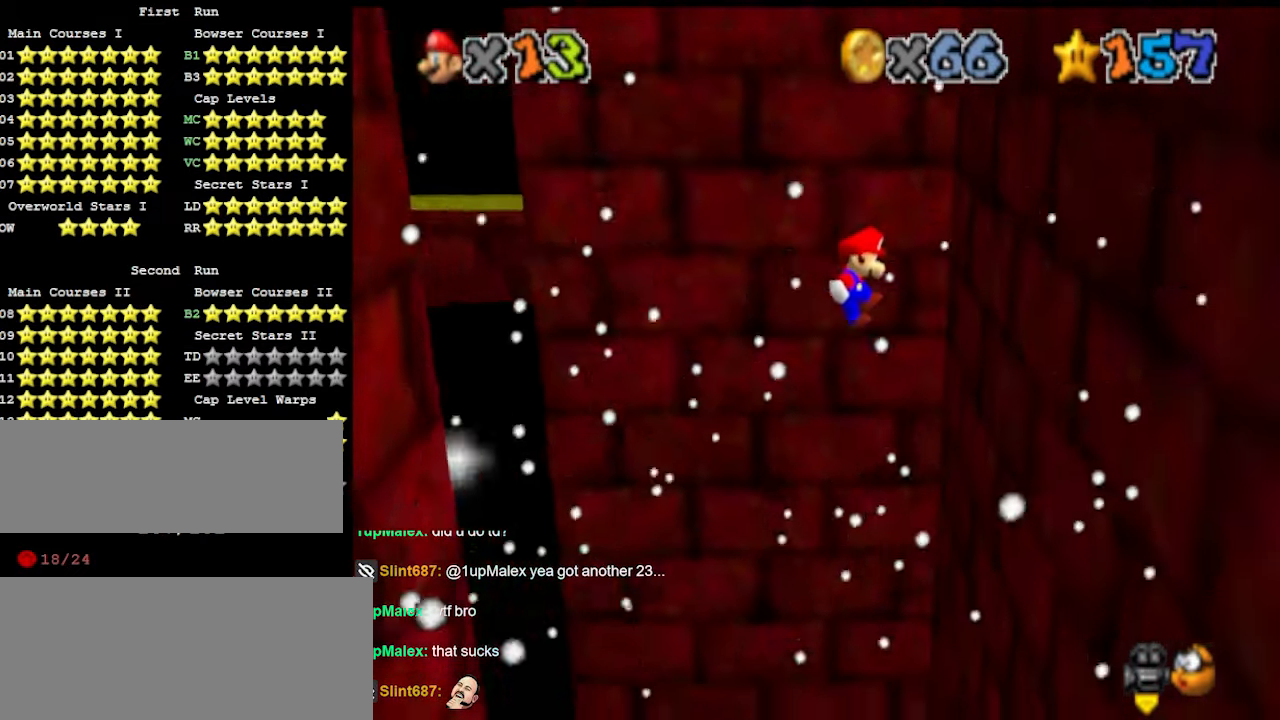
{"buttons": ["A"], "left_stick": "left", "events": [[133, "A", "up"], [333, "left_stick", "left"], [400, "A", "down"]]}
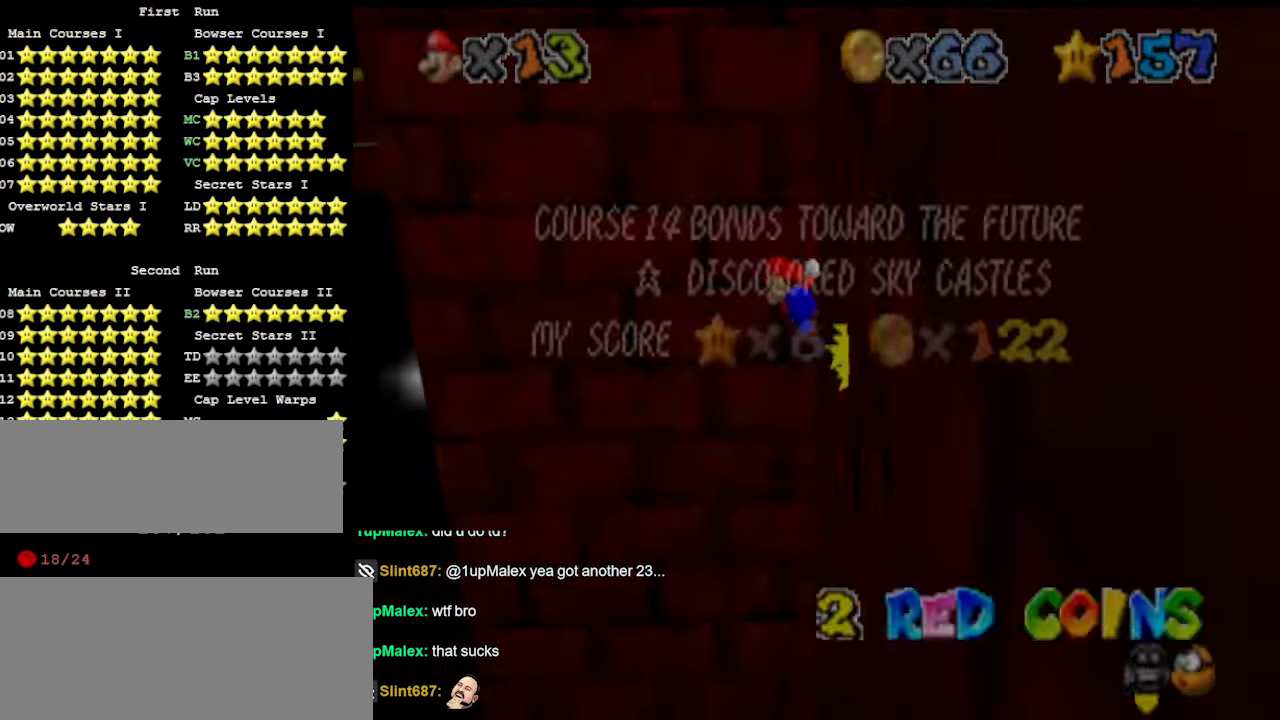
{"buttons": ["A"], "left_stick": "left", "events": [[33, "A", "up"], [200, "A", "down"]]}
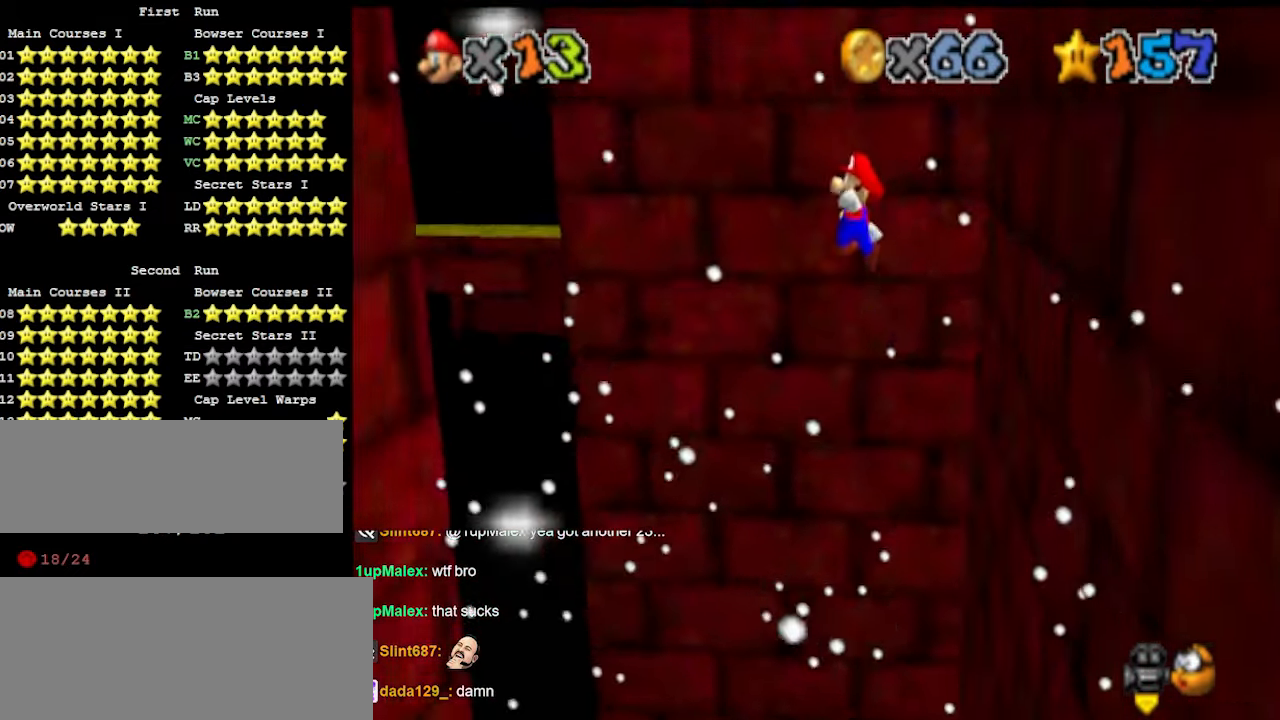
{"buttons": [], "left_stick": "left", "events": [[400, "A", "up"]]}
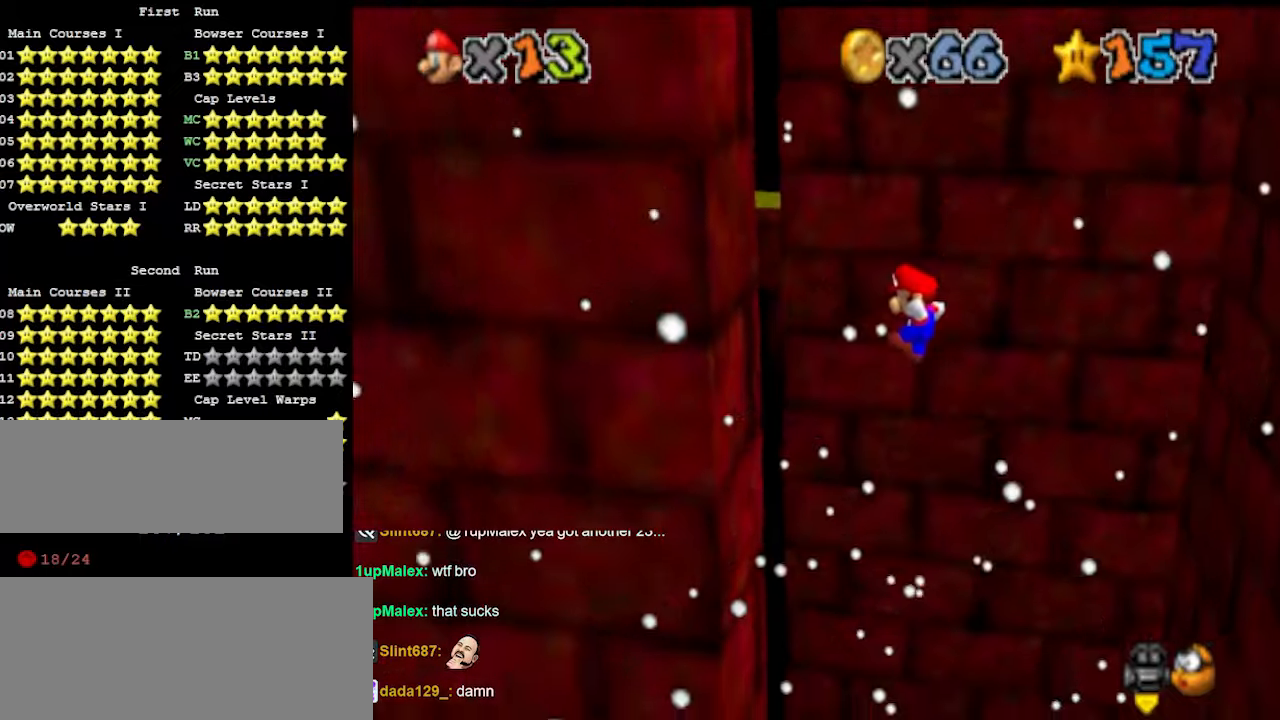
{"buttons": [], "left_stick": "right", "events": [[300, "A", "down"], [300, "left_stick", "right"], [466, "A", "up"]]}
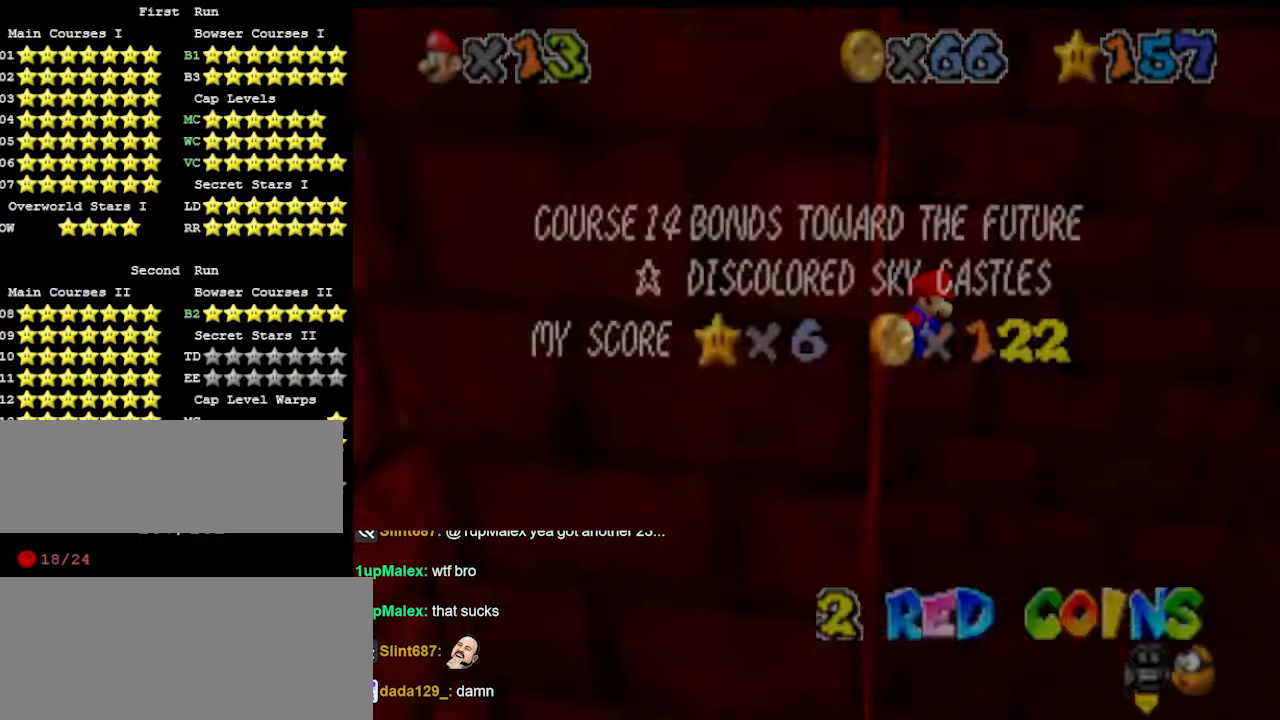
{"buttons": ["A"], "left_stick": "right", "events": [[100, "A", "down"]]}
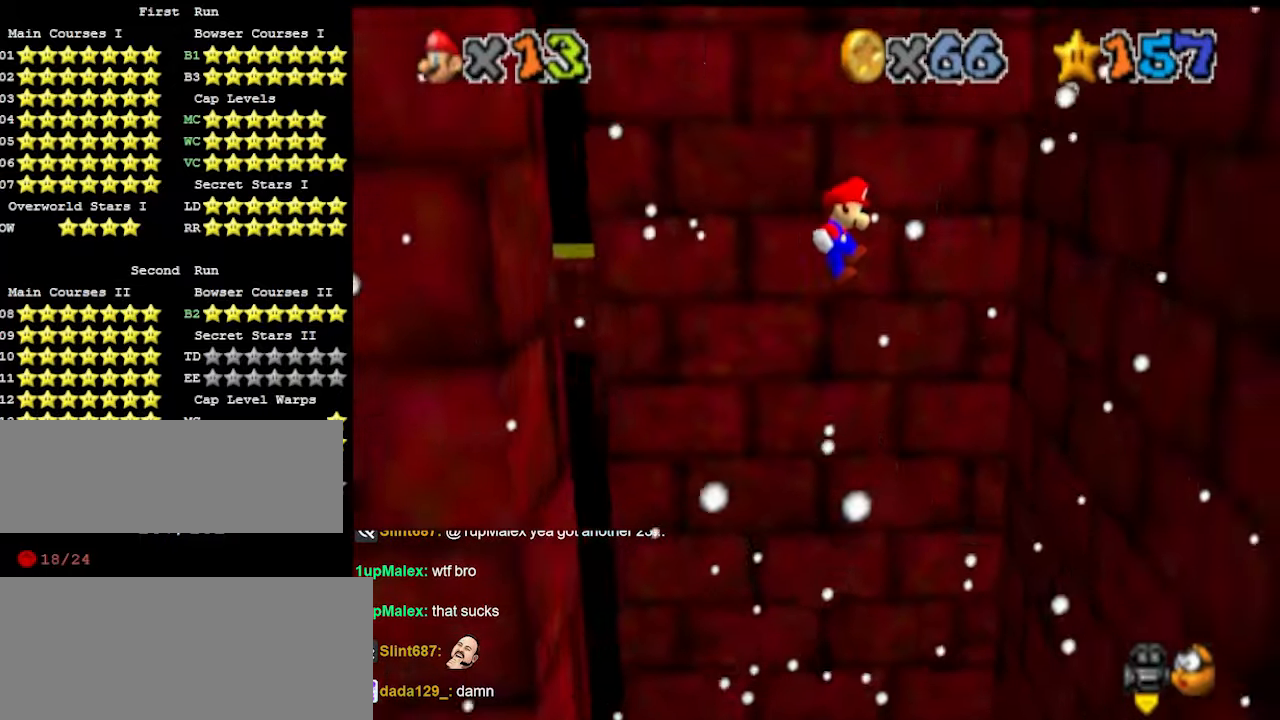
{"buttons": [], "left_stick": "right", "events": [[433, "A", "up"]]}
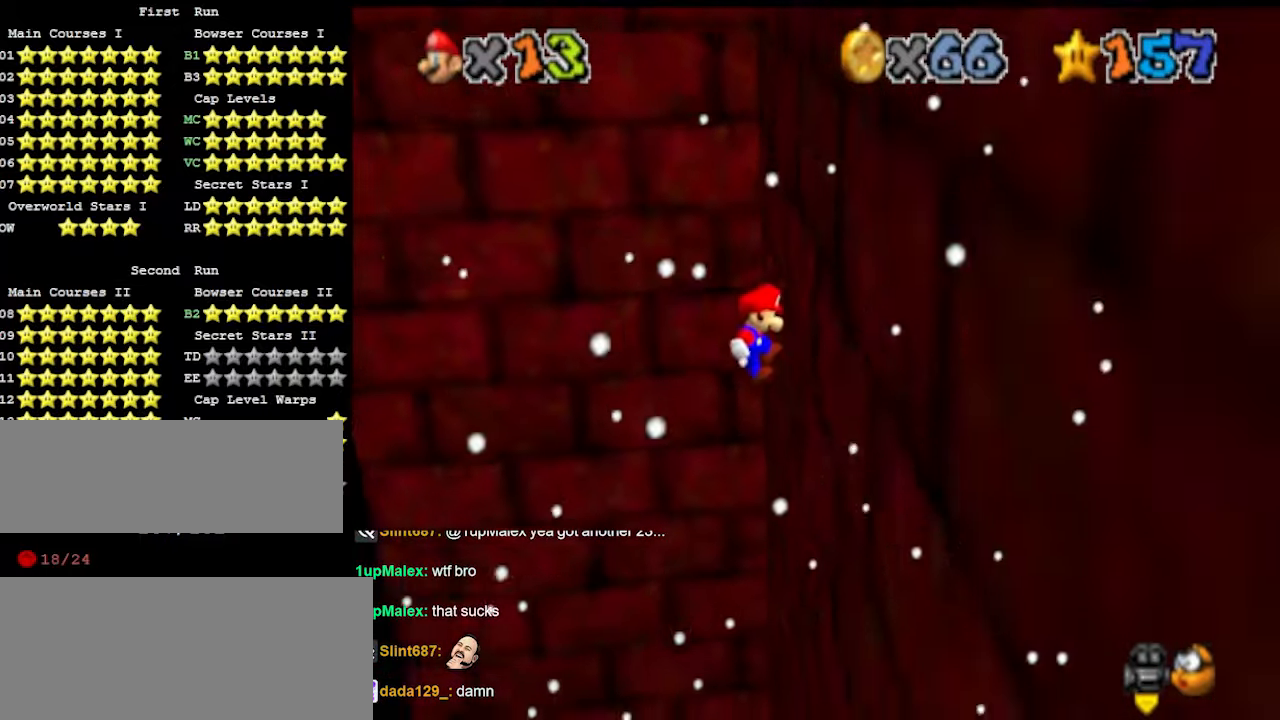
{"buttons": ["A"], "left_stick": "left", "events": [[66, "left_stick", "left"], [100, "A", "down"], [300, "A", "up"], [400, "A", "down"]]}
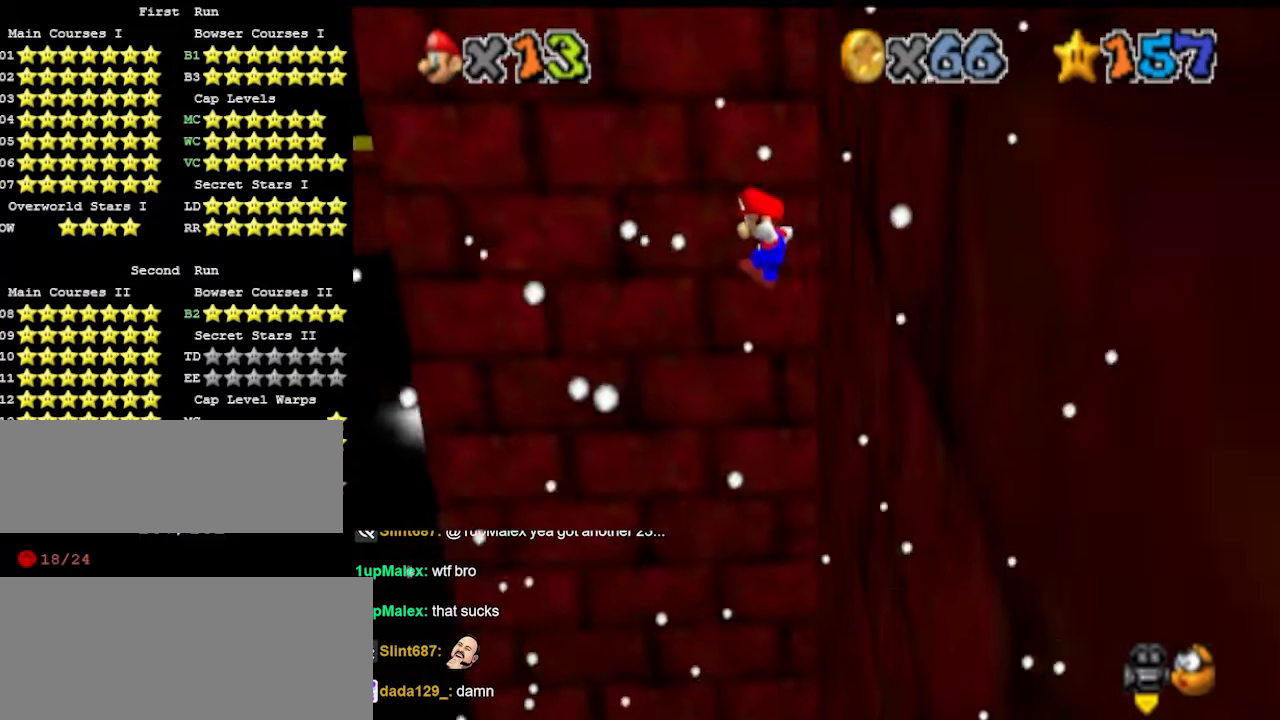
{"buttons": ["A"], "left_stick": "left", "events": []}
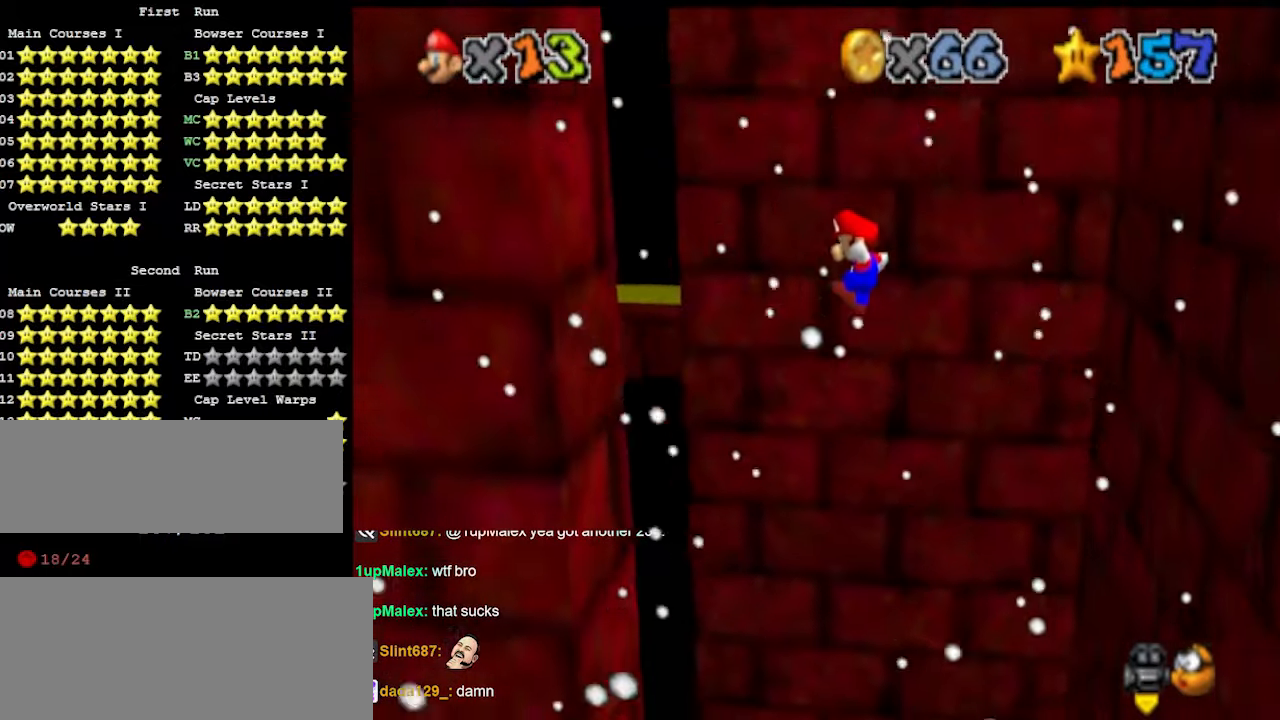
{"buttons": ["A"], "left_stick": "down-right", "events": [[133, "A", "up"], [400, "left_stick", "down-right"], [433, "A", "down"]]}
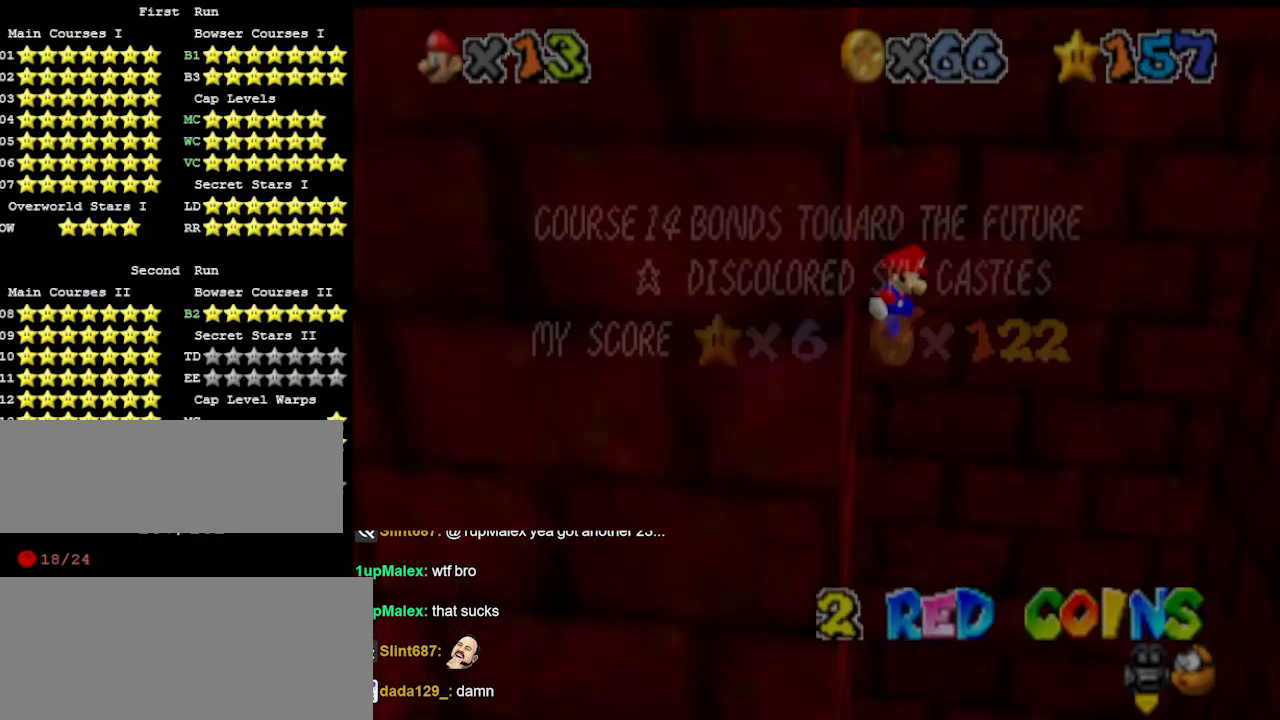
{"buttons": ["A"], "left_stick": "right", "events": [[66, "A", "up"], [200, "A", "down"], [466, "left_stick", "right"]]}
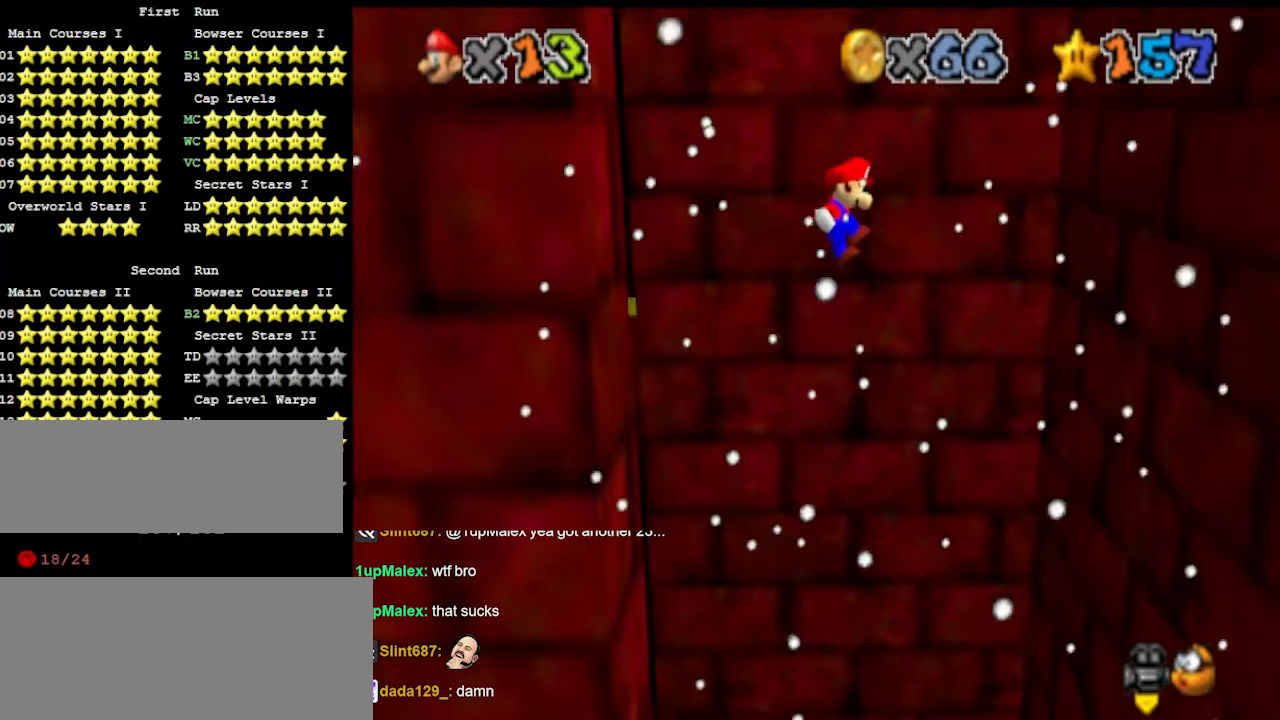
{"buttons": [], "left_stick": "right", "events": [[433, "A", "up"]]}
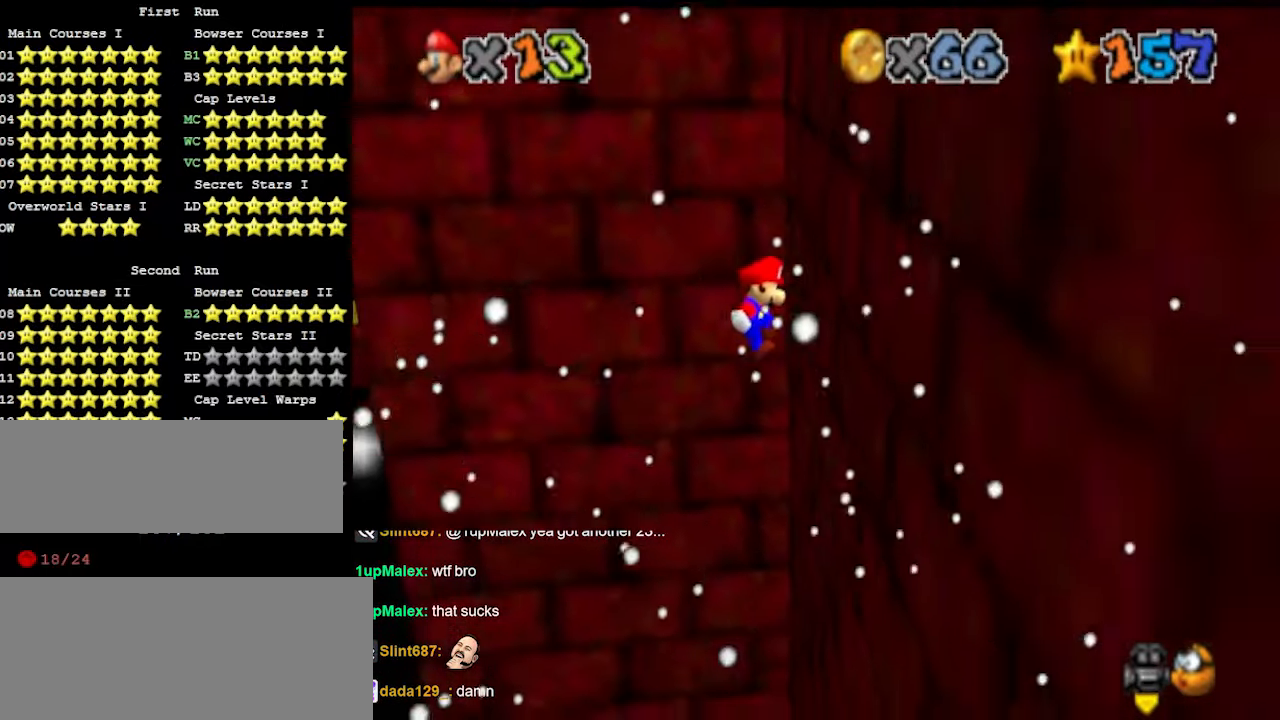
{"buttons": ["A"], "left_stick": "left", "events": [[133, "left_stick", "left"], [200, "A", "down"], [333, "A", "up"], [466, "A", "down"]]}
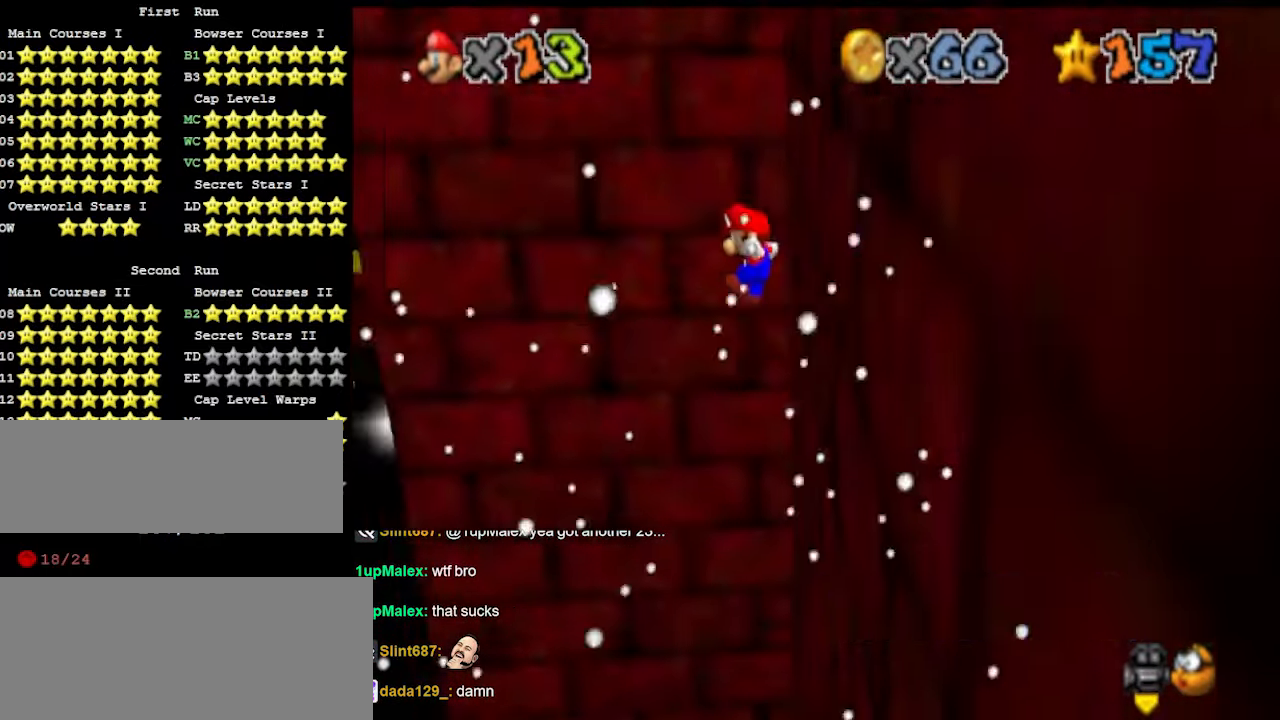
{"buttons": ["A"], "left_stick": "left", "events": []}
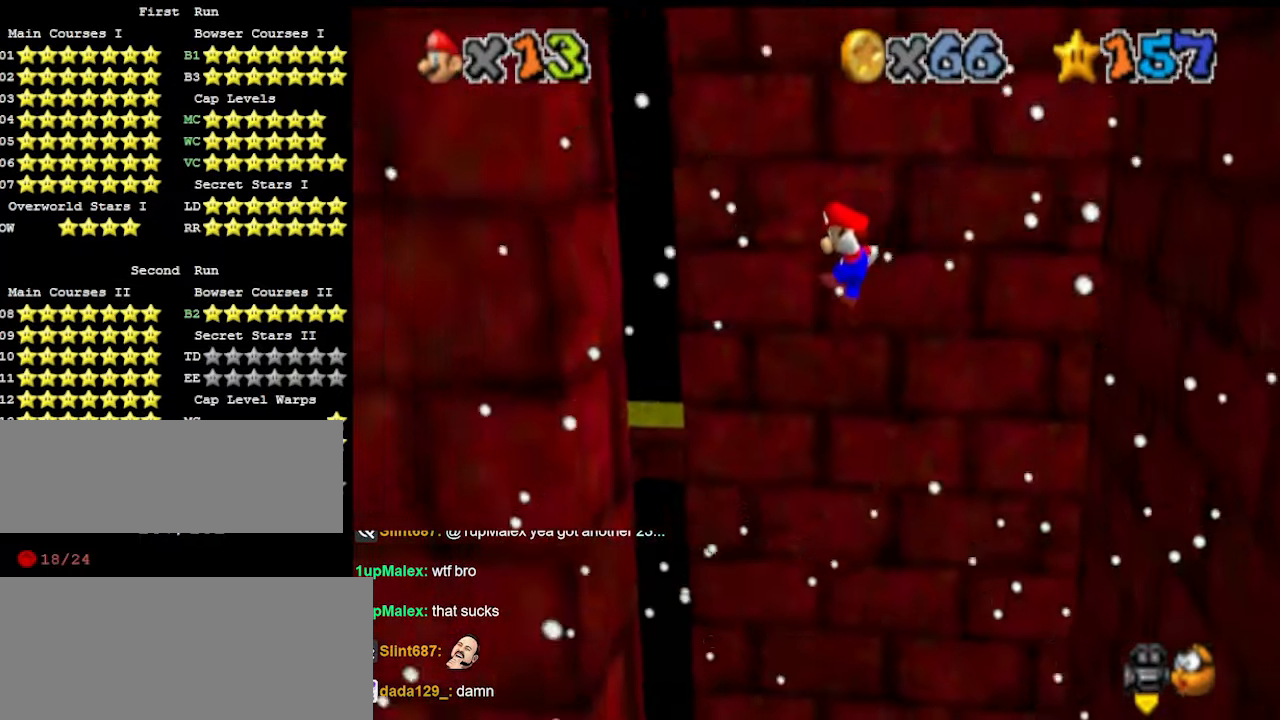
{"buttons": ["A"], "left_stick": "down-right", "events": [[133, "A", "up"], [333, "left_stick", "down"], [400, "A", "down"], [400, "left_stick", "down-right"]]}
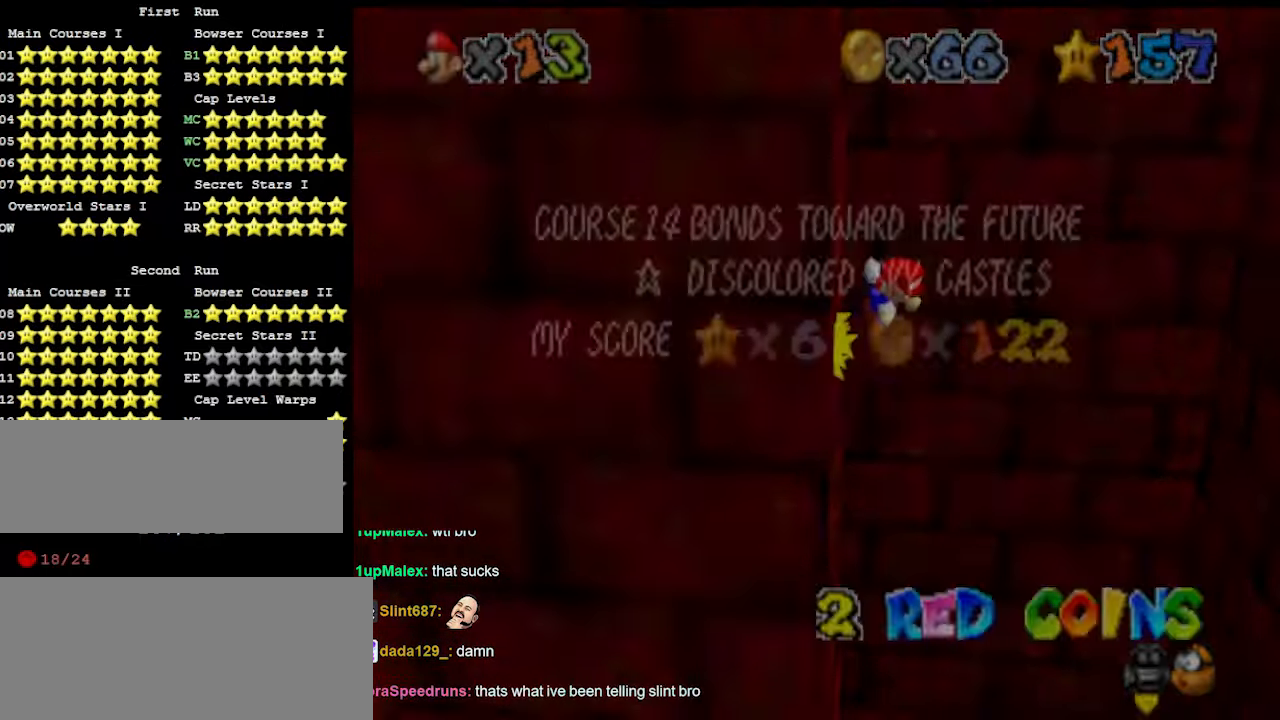
{"buttons": ["A"], "left_stick": "down-right", "events": [[33, "A", "up"], [200, "A", "down"]]}
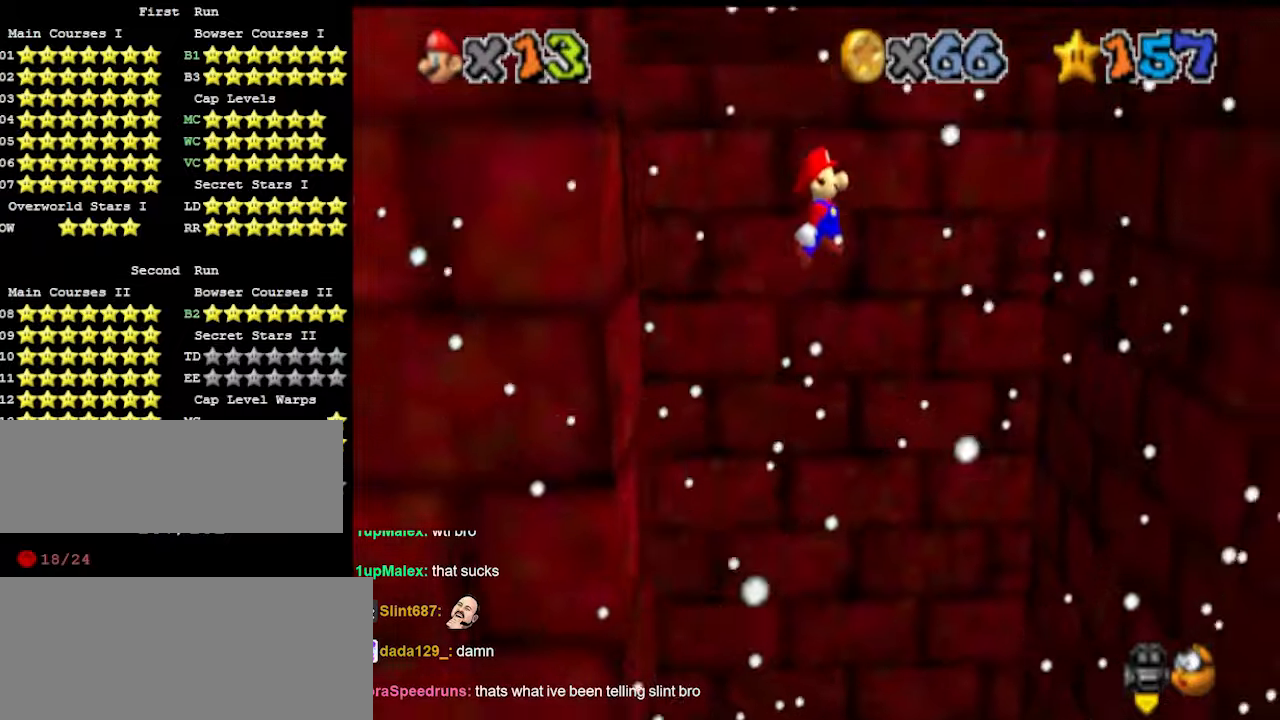
{"buttons": ["A"], "left_stick": "right", "events": [[100, "left_stick", "right"]]}
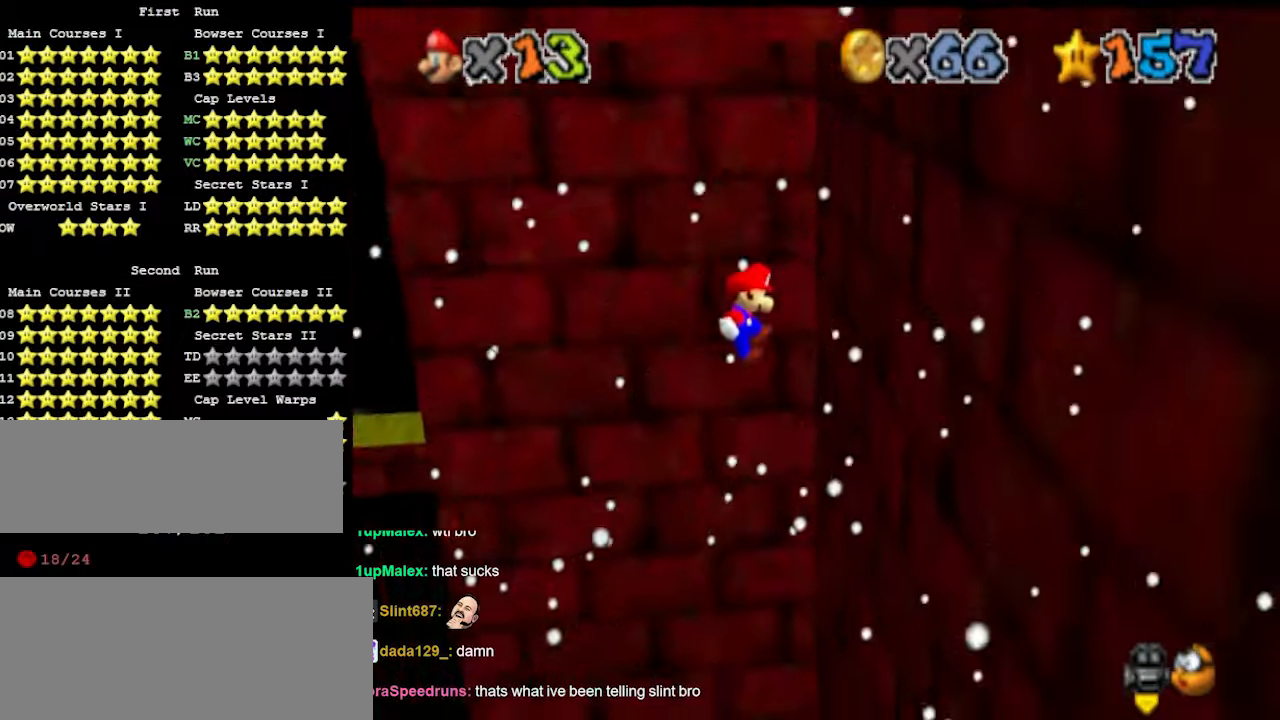
{"buttons": [], "left_stick": "left", "events": [[66, "A", "up"], [300, "A", "down"], [300, "left_stick", "left"], [500, "A", "up"]]}
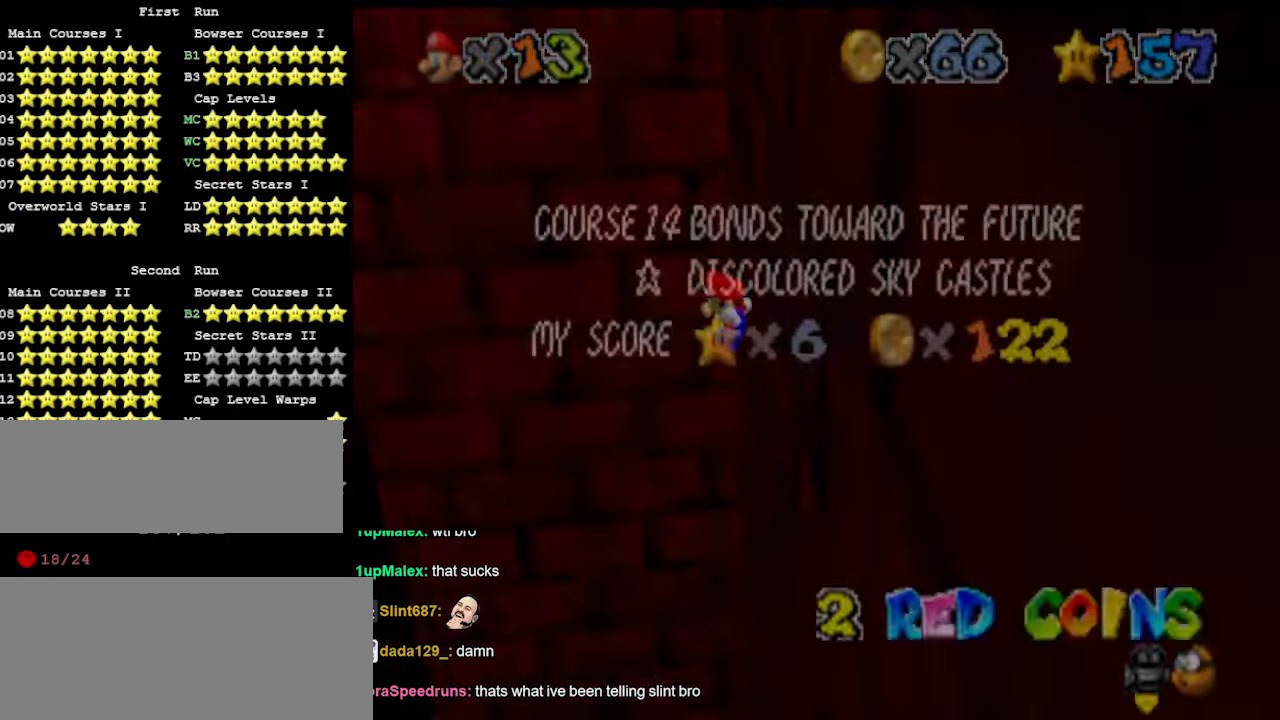
{"buttons": ["A"], "left_stick": "left", "events": [[166, "A", "down"], [166, "left_stick", "up-left"], [433, "left_stick", "left"]]}
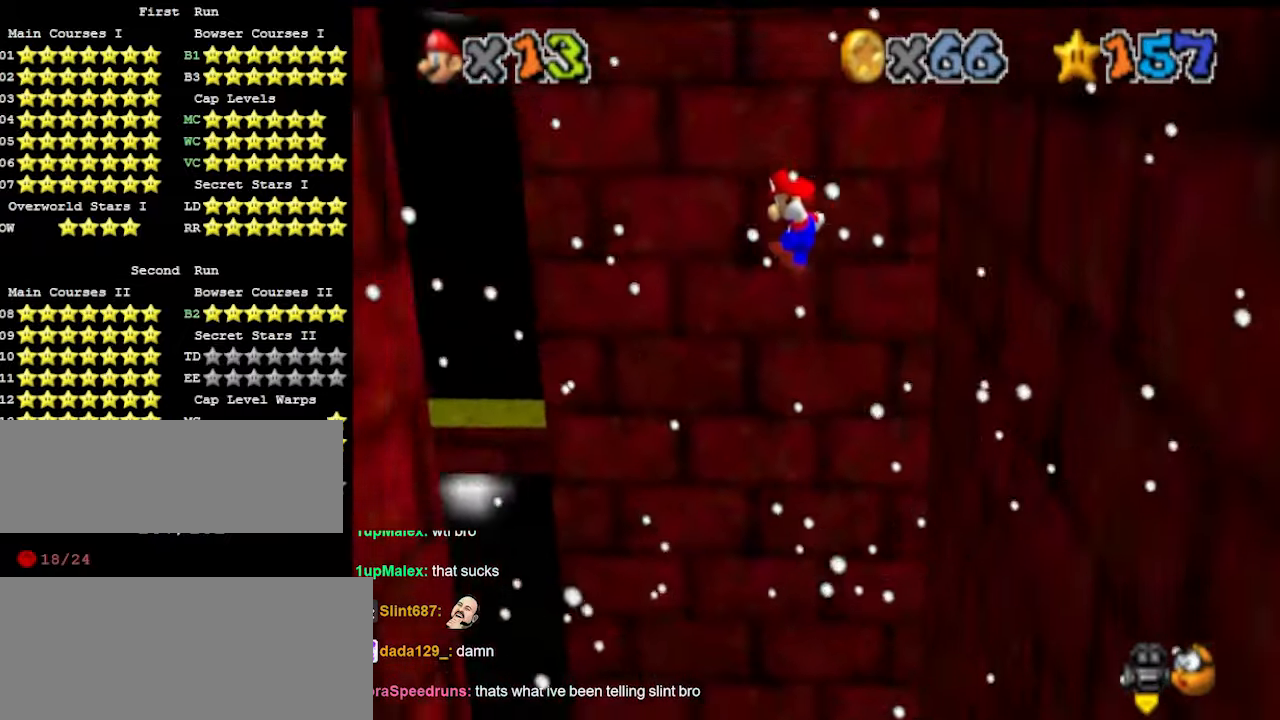
{"buttons": [], "left_stick": "left", "events": [[433, "A", "up"]]}